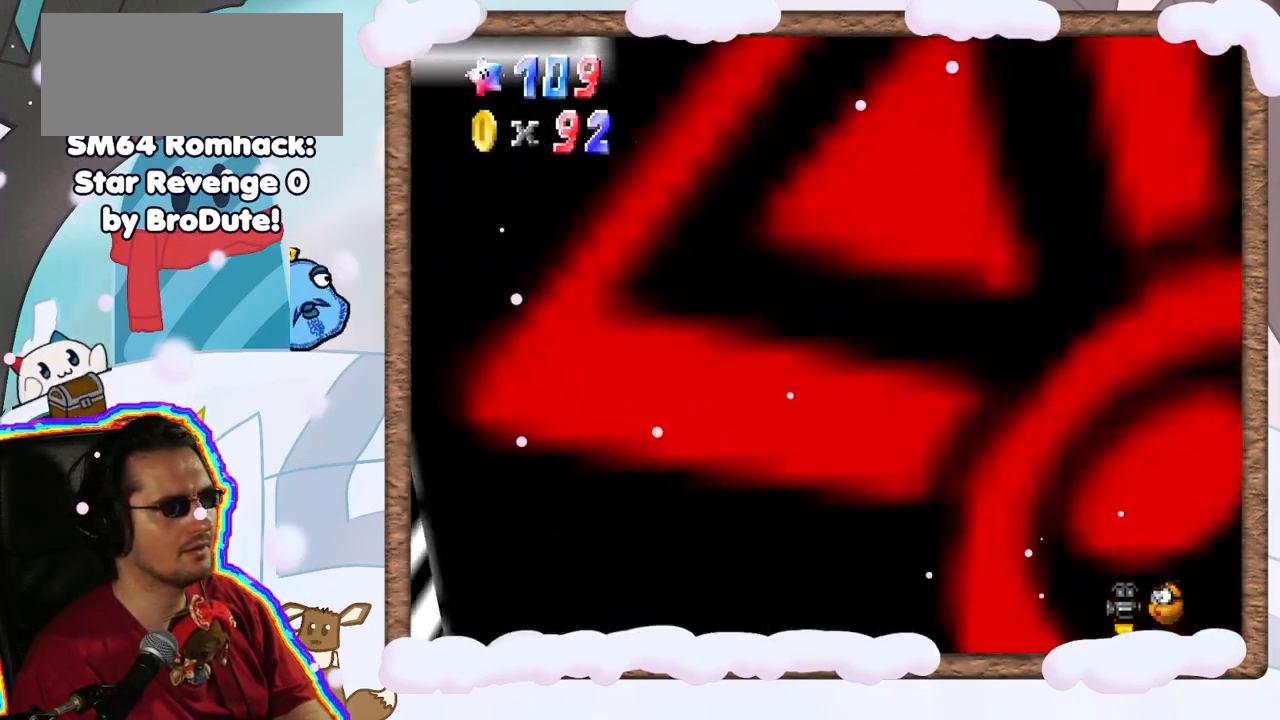
Gameplay with a controller (Nintendo layout); each line is a JSON object with the inputs held at the frame after it. "events" lists button and stick changes between this image and that frame as [ms after this image, input, new state], when the widget could be followed in between. Not read: L3 R3.
{"buttons": [], "left_stick": "up", "events": [[67, "left_stick", "up"]]}
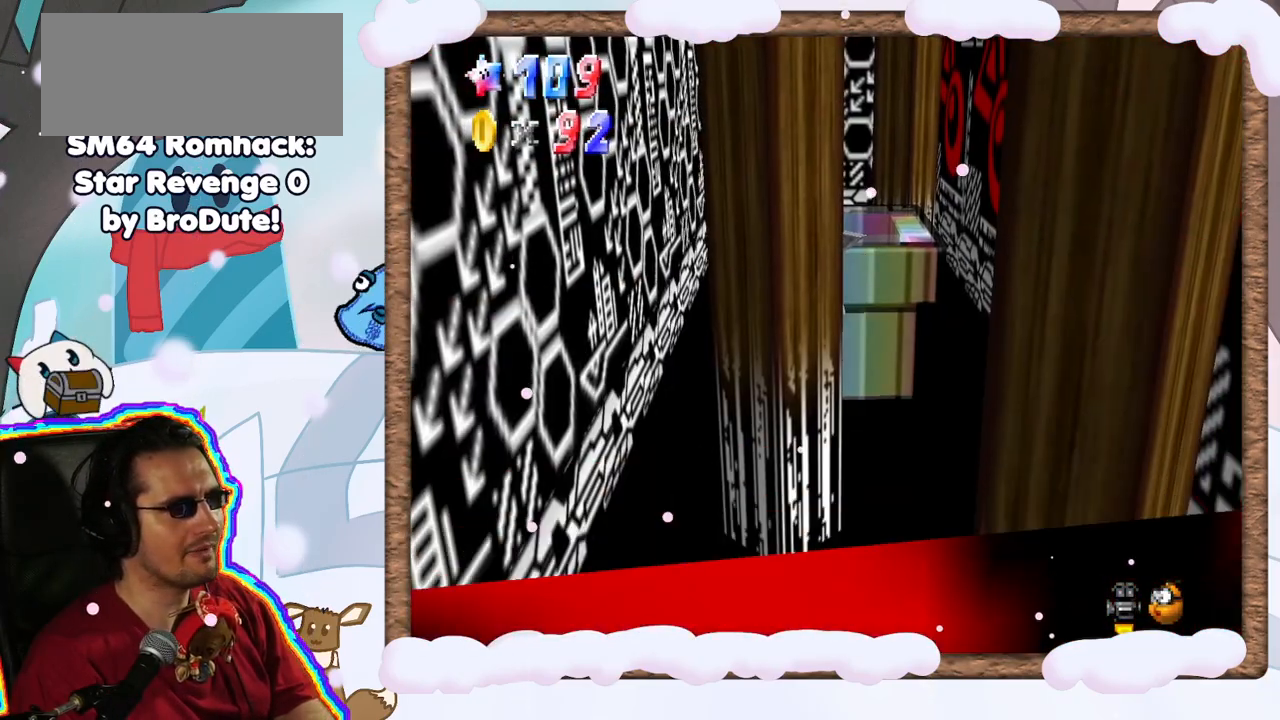
{"buttons": [], "left_stick": "left", "events": [[67, "left_stick", "up-left"], [283, "left_stick", "left"]]}
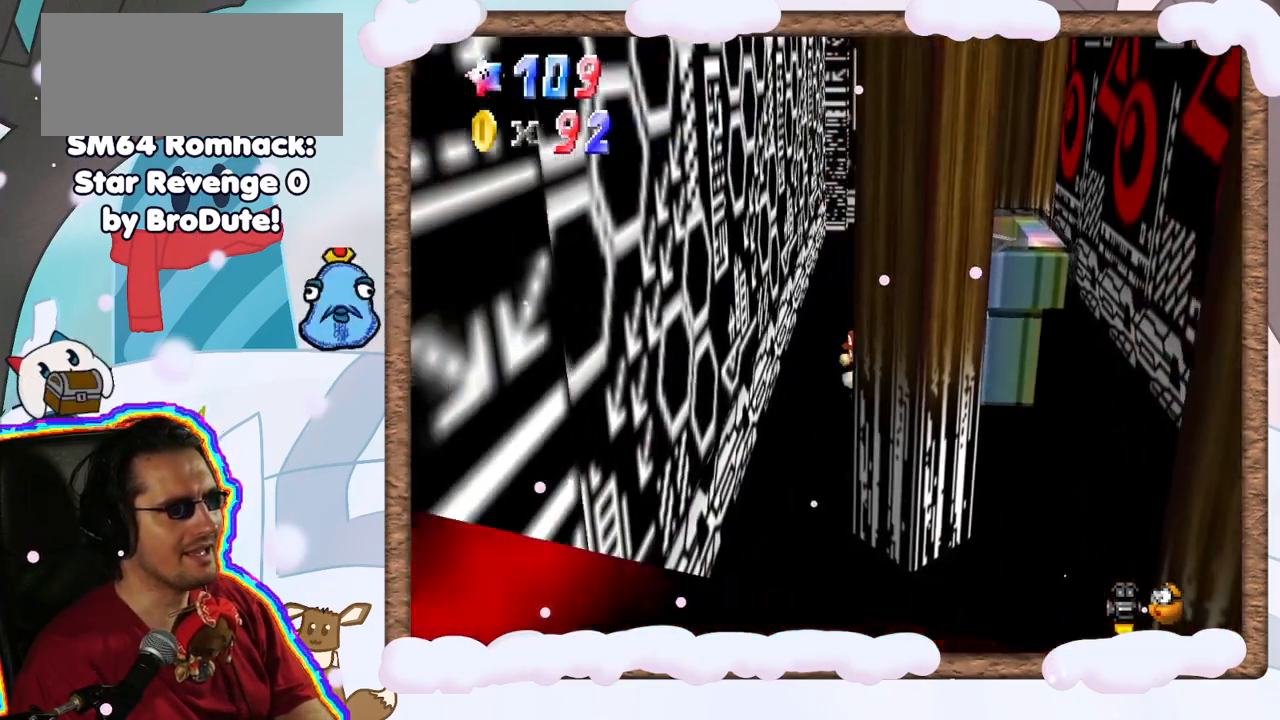
{"buttons": ["A"], "left_stick": "up-right", "events": [[150, "Z", "down"], [200, "A", "down"], [350, "A", "up"], [350, "Z", "up"], [450, "A", "down"], [467, "left_stick", "up-right"]]}
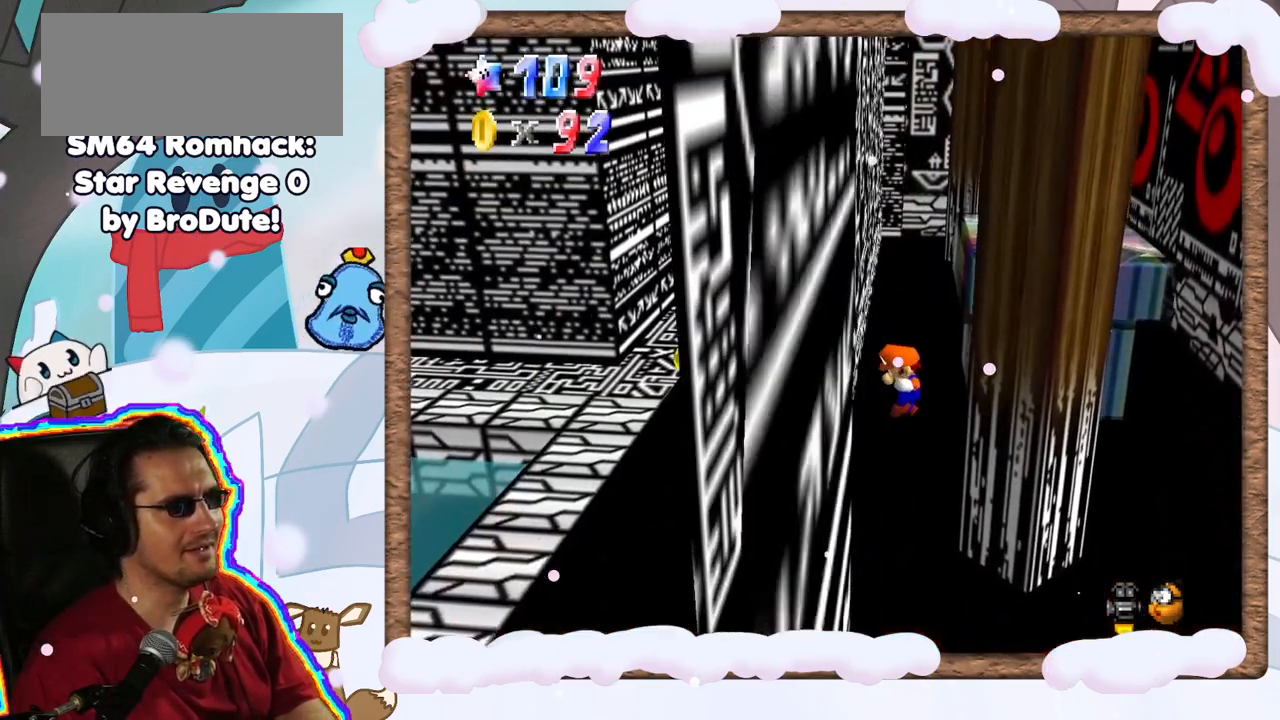
{"buttons": [], "left_stick": "right", "events": [[67, "left_stick", "right"], [217, "A", "up"]]}
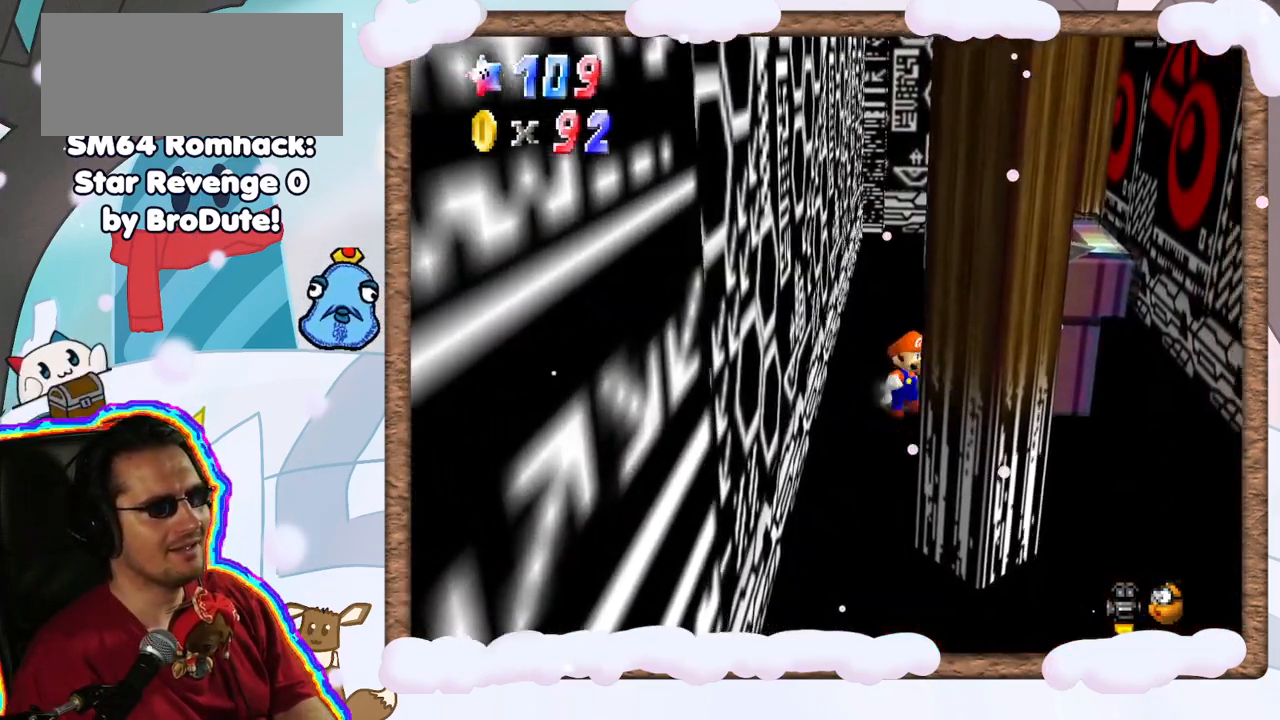
{"buttons": [], "left_stick": "right", "events": [[17, "left_stick", "down-right"], [350, "left_stick", "right"]]}
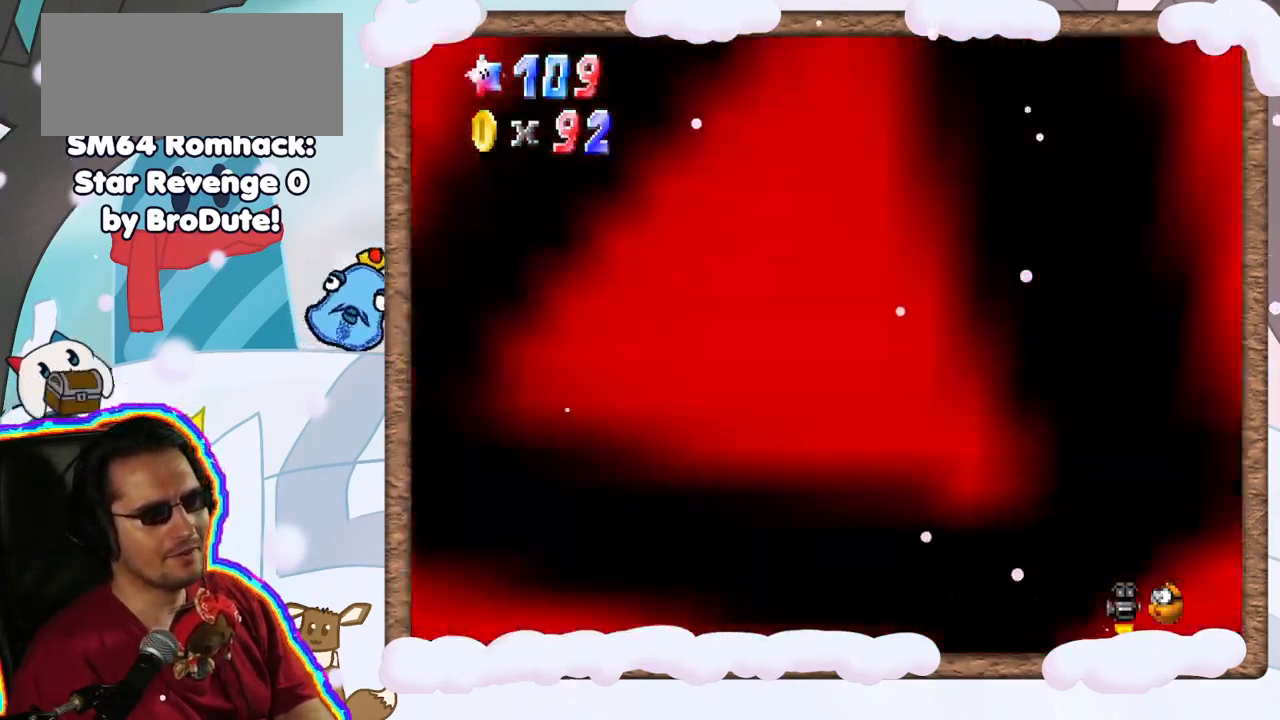
{"buttons": ["A"], "left_stick": "right", "events": [[250, "A", "down"]]}
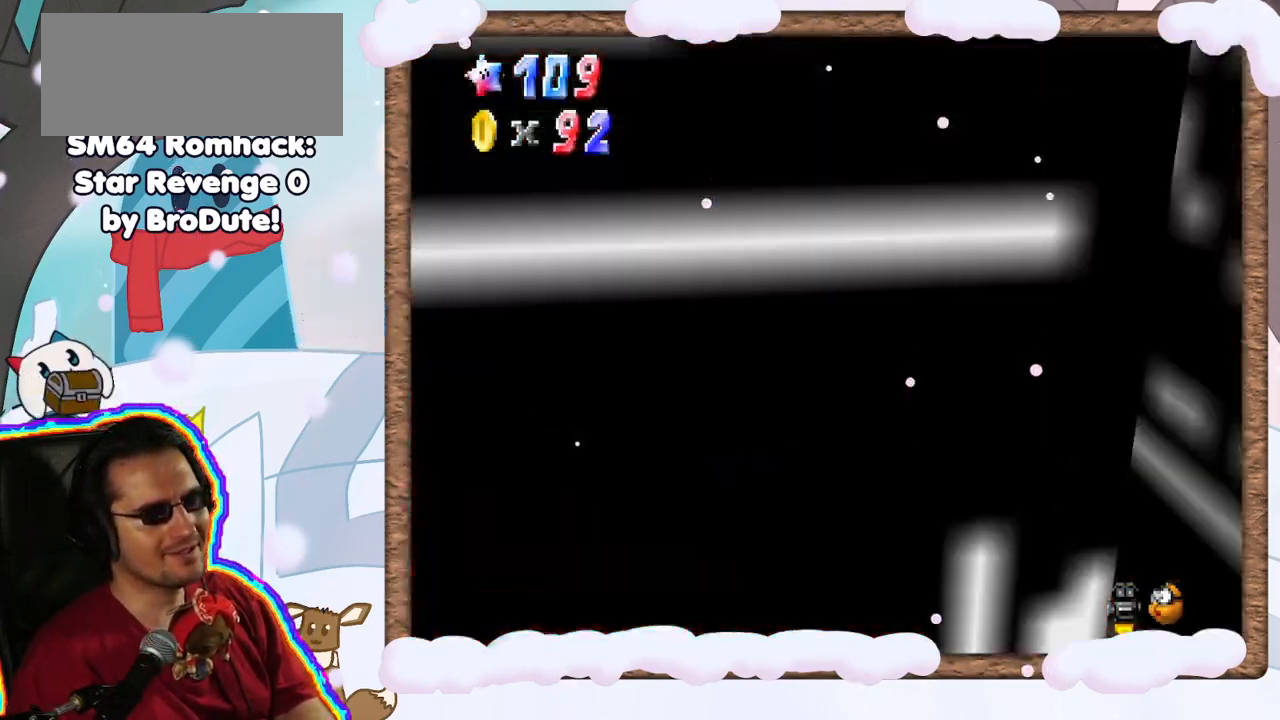
{"buttons": ["A"], "left_stick": "left", "events": [[83, "A", "up"], [300, "A", "down"], [350, "left_stick", "left"]]}
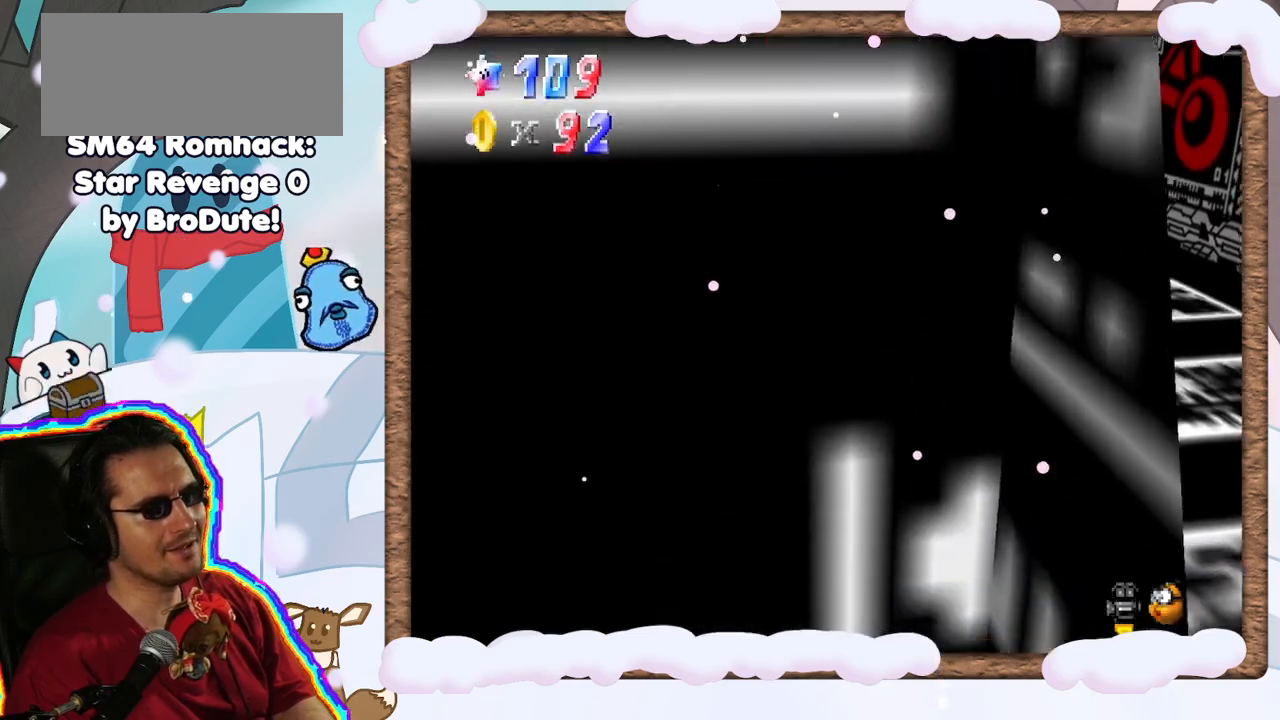
{"buttons": ["C_LEFT"], "left_stick": "up-left", "events": [[167, "A", "up"], [450, "left_stick", "up-left"], [467, "C_LEFT", "down"]]}
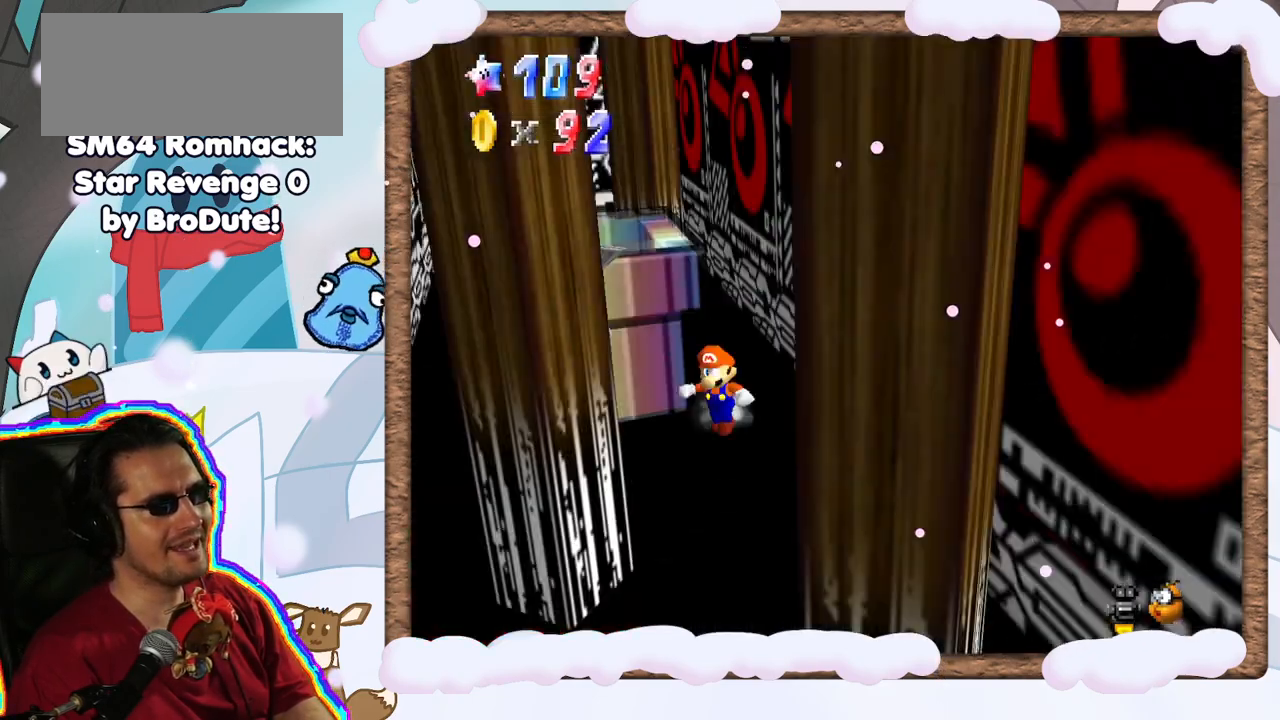
{"buttons": ["C_LEFT"], "left_stick": "right", "events": [[83, "C_LEFT", "up"], [183, "C_LEFT", "down"], [300, "C_LEFT", "up"], [300, "left_stick", "up-right"], [383, "left_stick", "right"], [417, "C_LEFT", "down"]]}
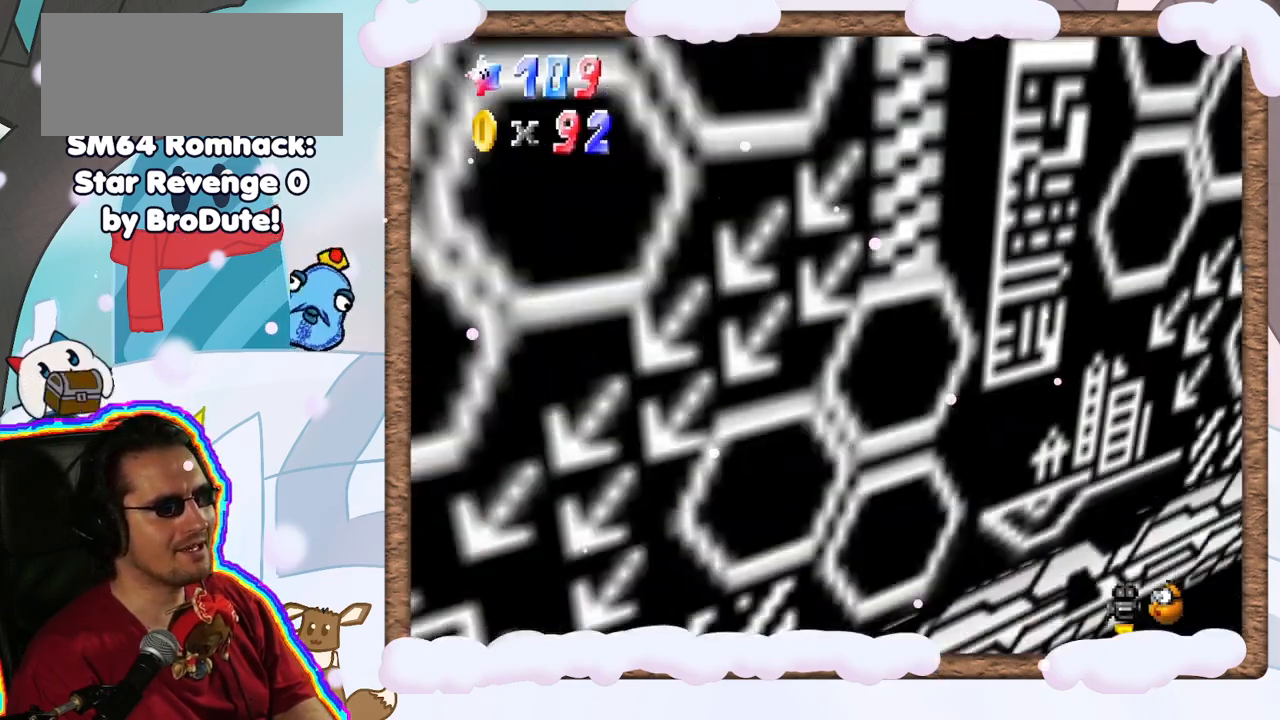
{"buttons": [], "left_stick": "up", "events": [[17, "C_LEFT", "up"], [117, "C_LEFT", "down"], [217, "C_LEFT", "up"], [350, "left_stick", "up"]]}
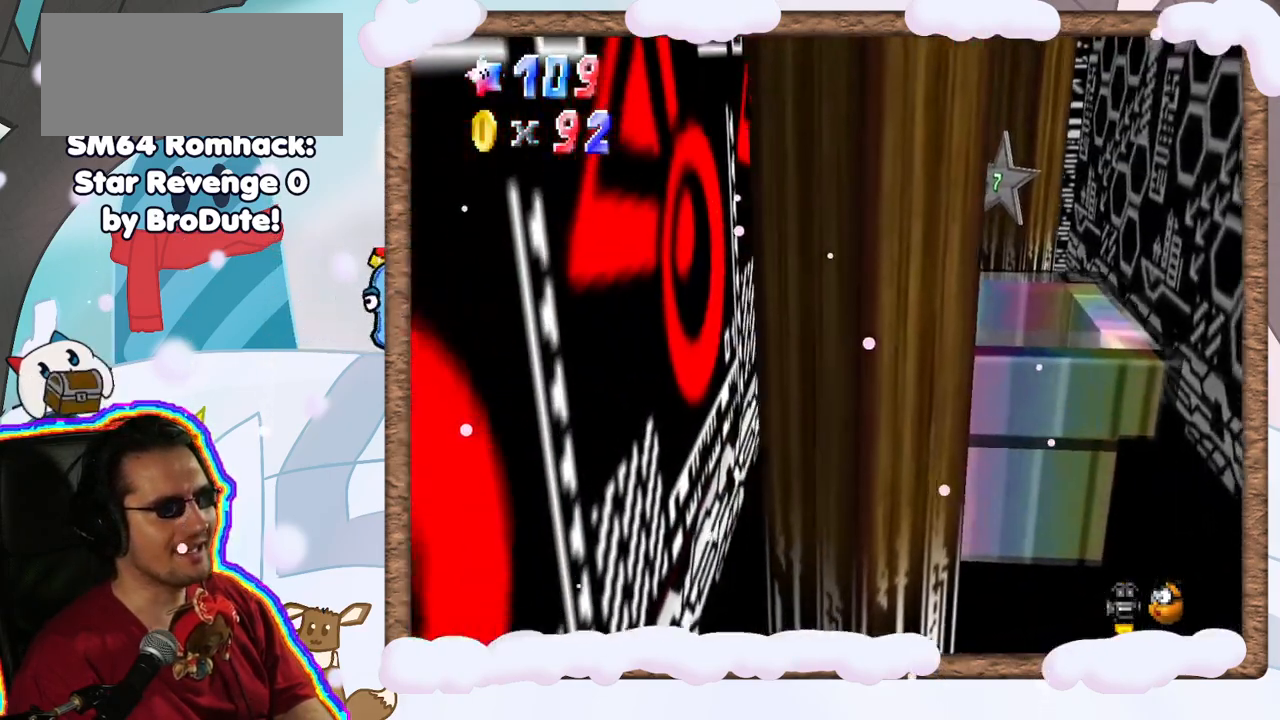
{"buttons": [], "left_stick": "up-right", "events": [[283, "left_stick", "up-right"]]}
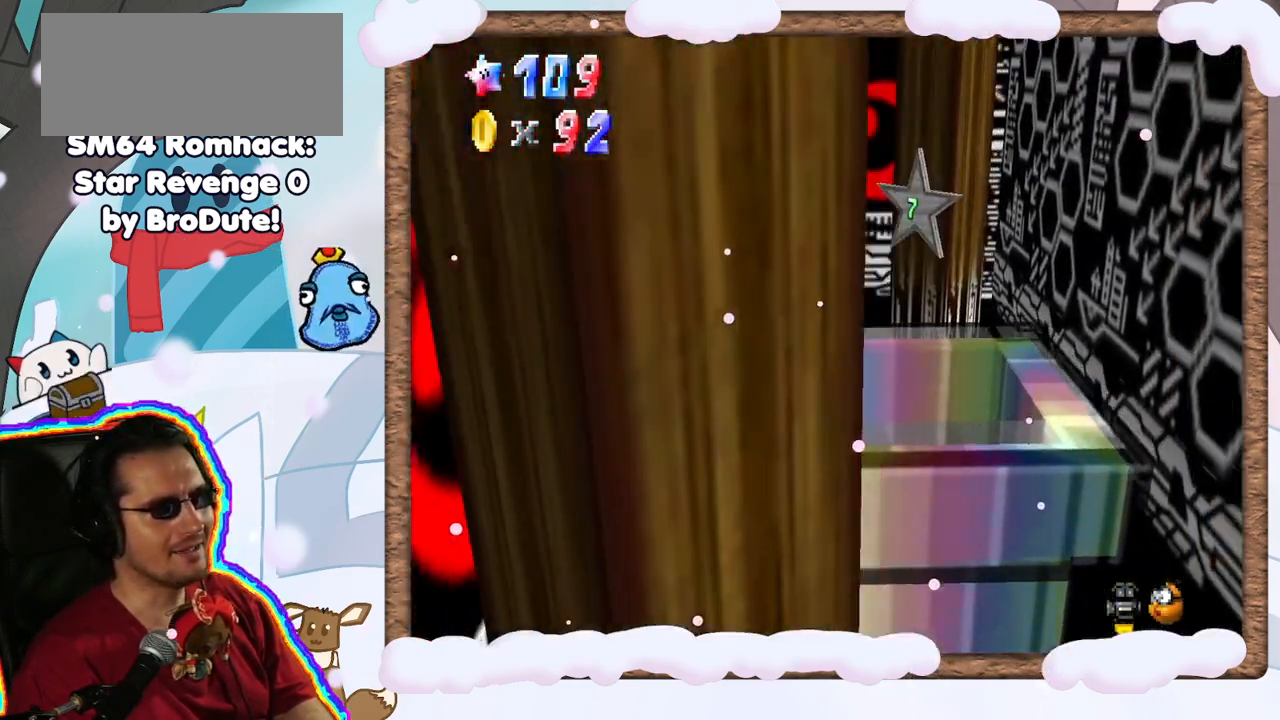
{"buttons": ["A"], "left_stick": "left", "events": [[17, "left_stick", "right"], [200, "left_stick", "left"], [350, "A", "down"]]}
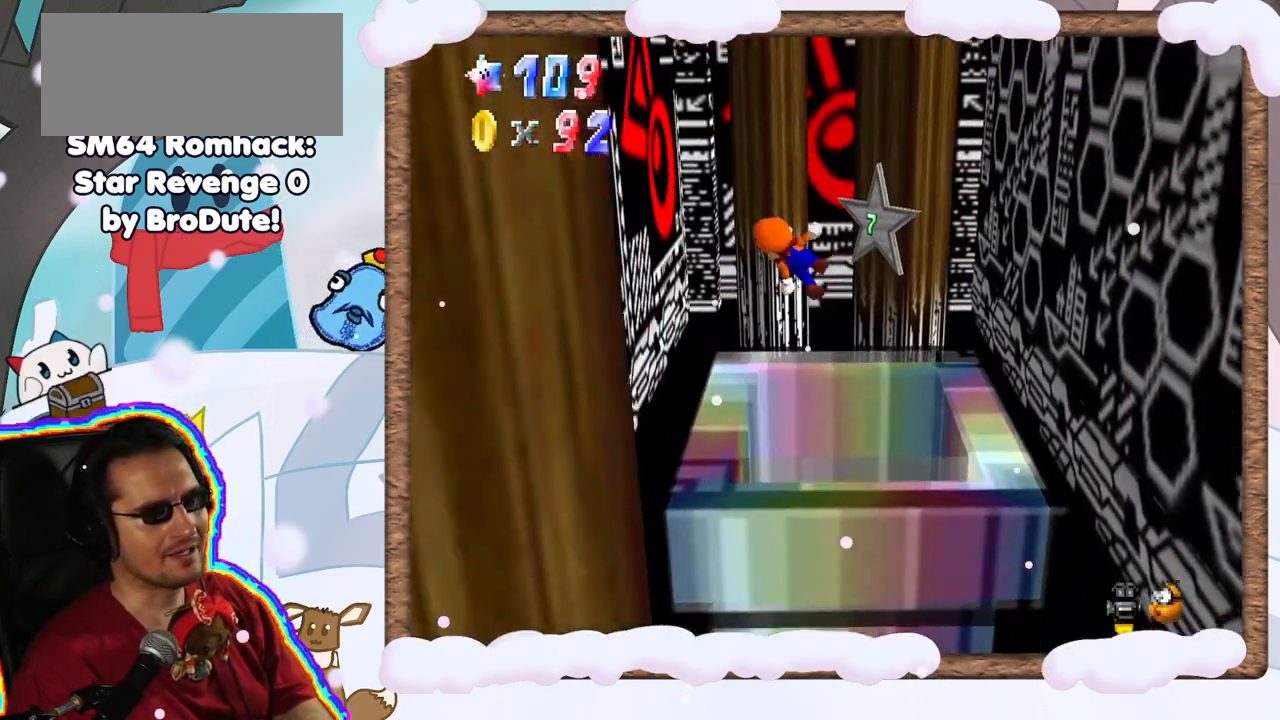
{"buttons": [], "left_stick": "up-left", "events": [[250, "A", "up"], [450, "left_stick", "up-left"]]}
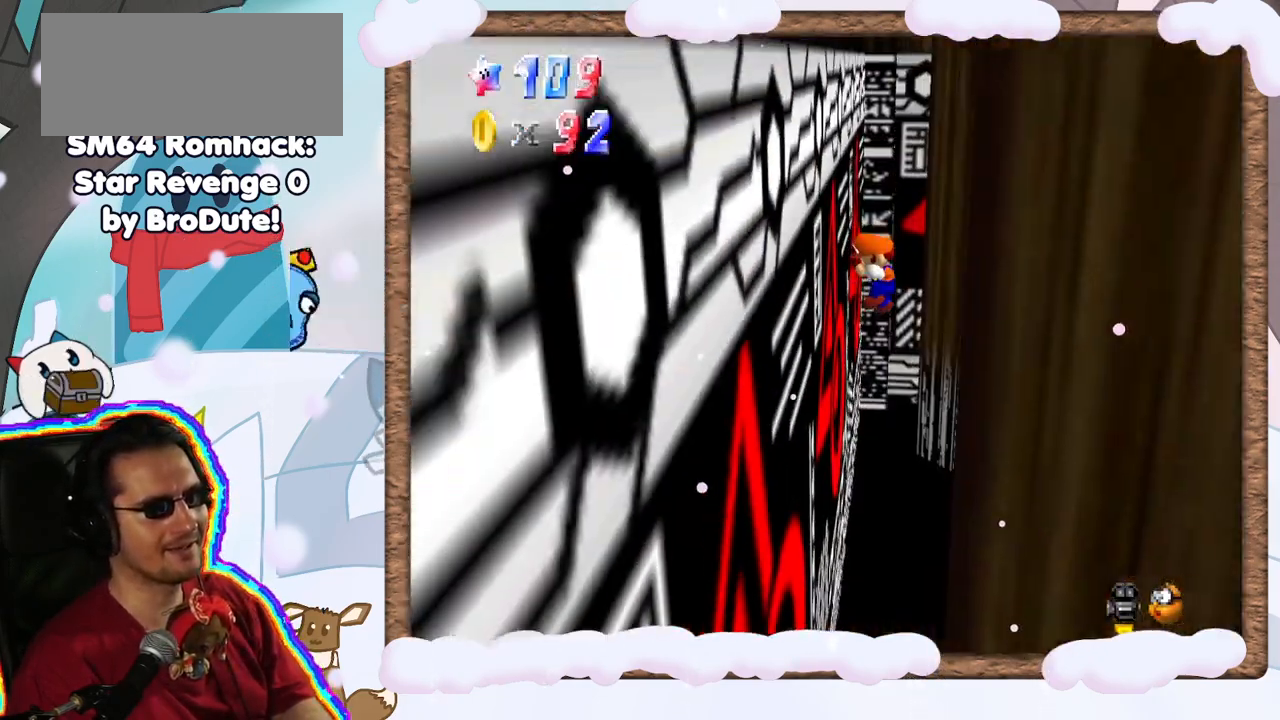
{"buttons": ["A"], "left_stick": "right", "events": [[17, "A", "down"], [67, "left_stick", "up-right"], [233, "left_stick", "right"]]}
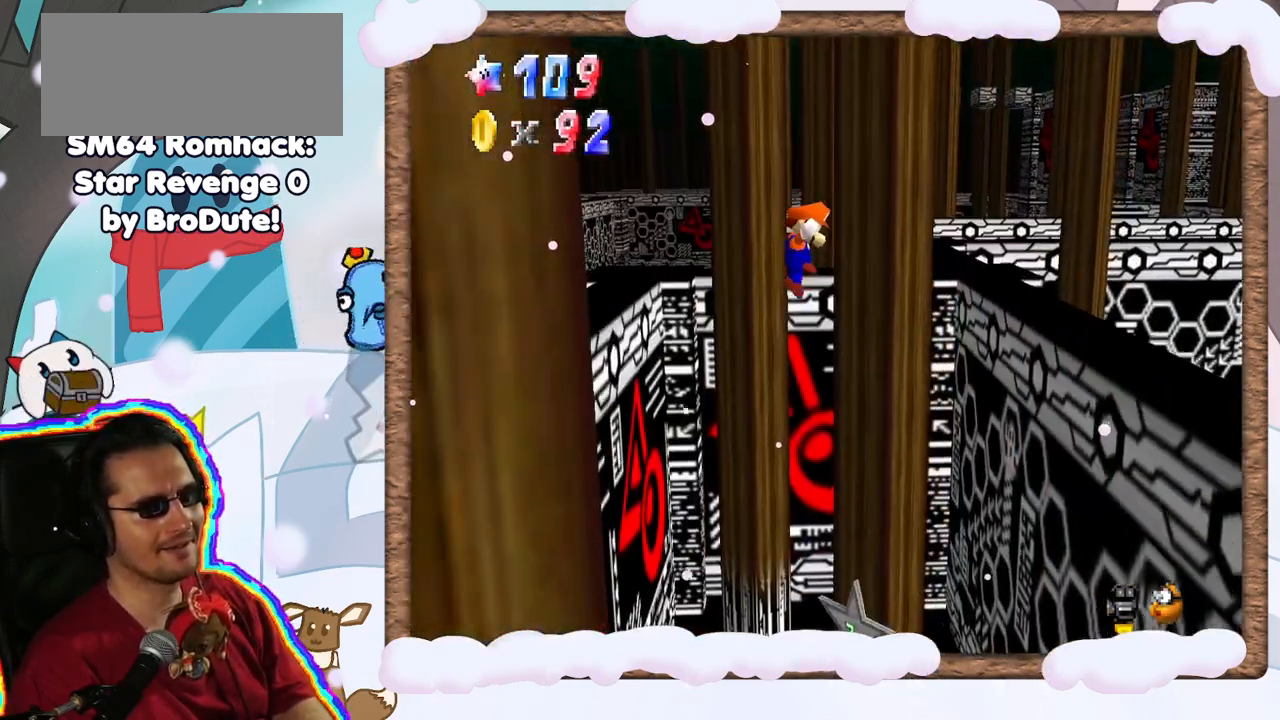
{"buttons": ["A"], "left_stick": "center", "events": [[17, "A", "up"], [300, "A", "down"], [367, "left_stick", "center"]]}
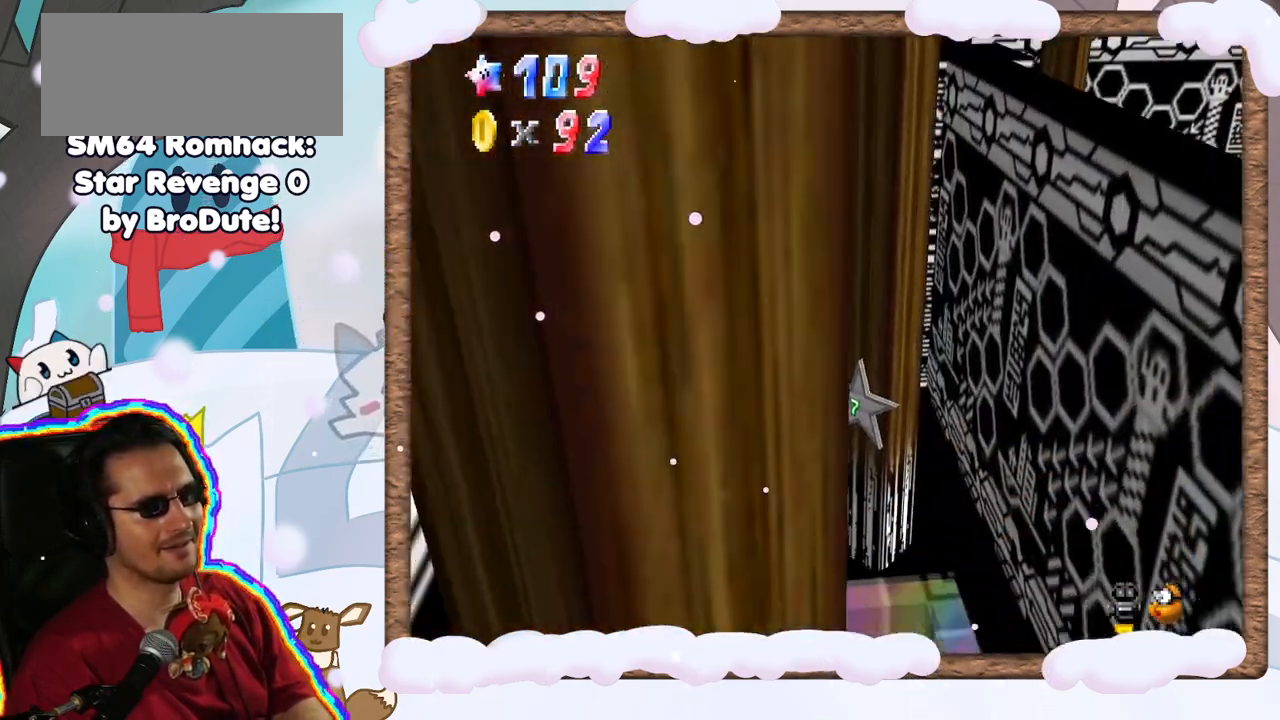
{"buttons": [], "left_stick": "up", "events": [[17, "A", "up"], [233, "C_RIGHT", "down"], [233, "left_stick", "up"], [333, "C_RIGHT", "up"]]}
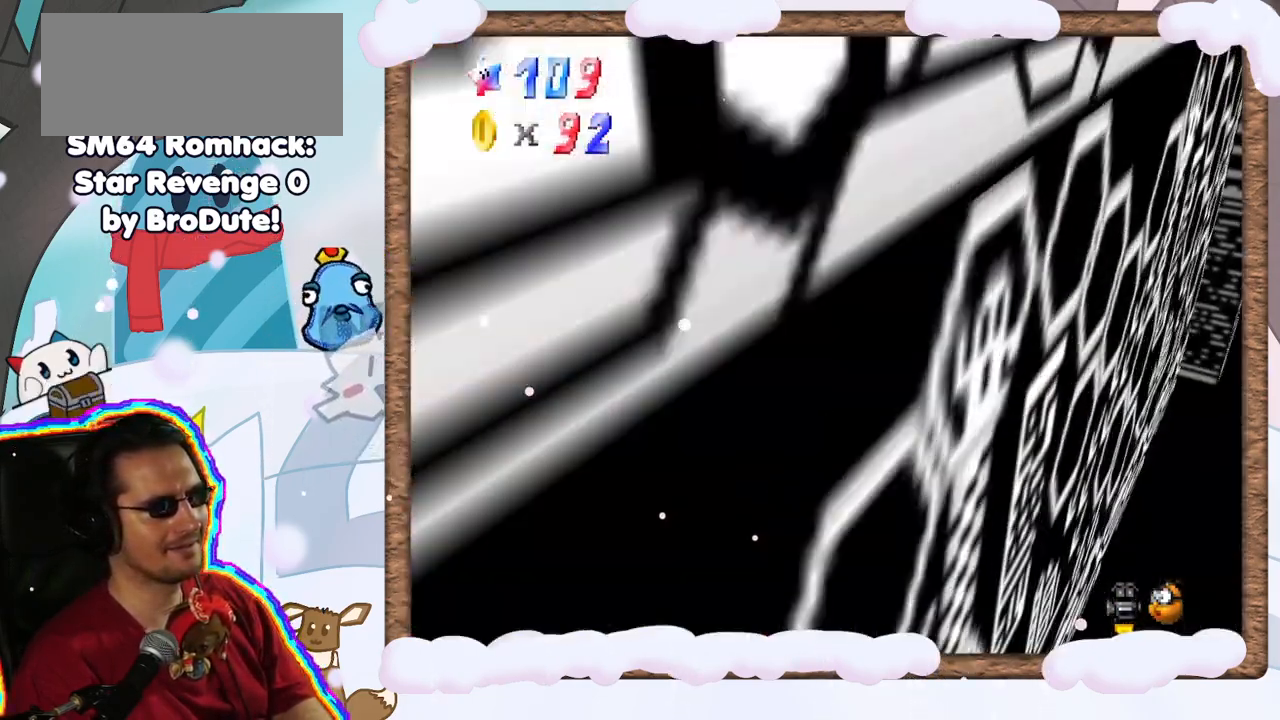
{"buttons": [], "left_stick": "up-right", "events": [[100, "left_stick", "up-right"], [333, "C_LEFT", "down"], [467, "C_LEFT", "up"]]}
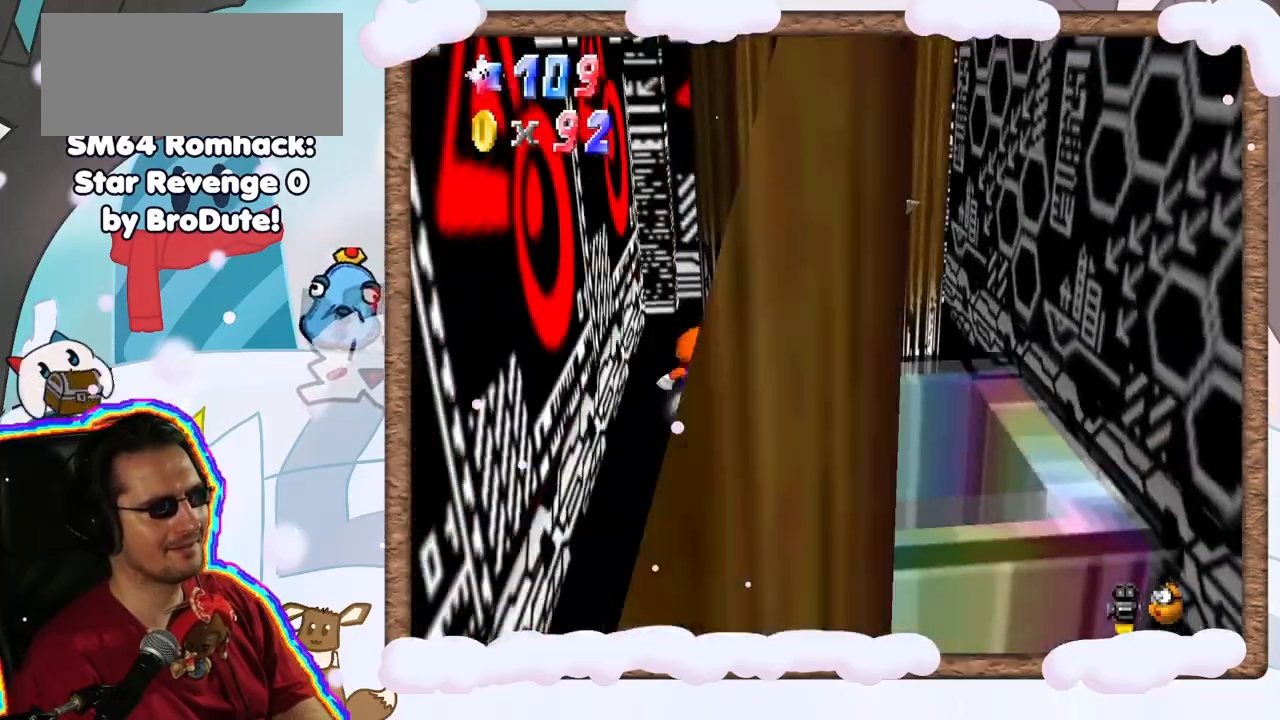
{"buttons": [], "left_stick": "right", "events": [[400, "left_stick", "right"]]}
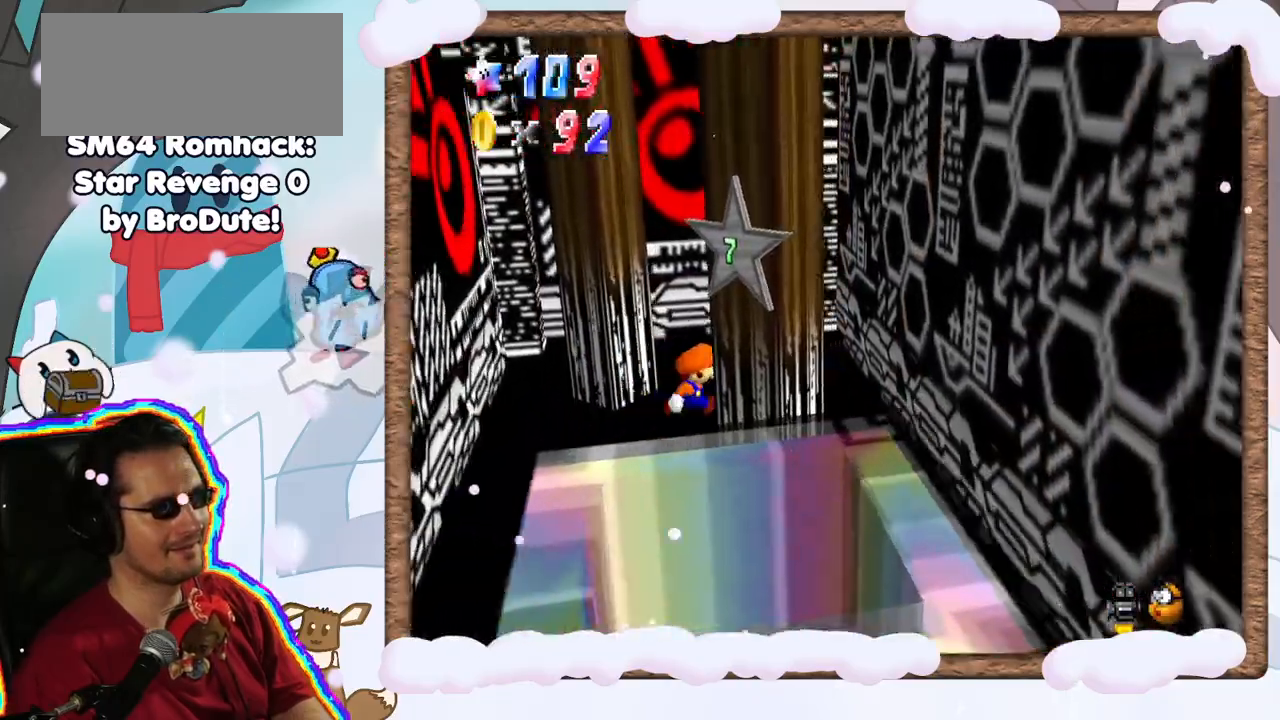
{"buttons": [], "left_stick": "right", "events": [[133, "A", "down"], [417, "A", "up"]]}
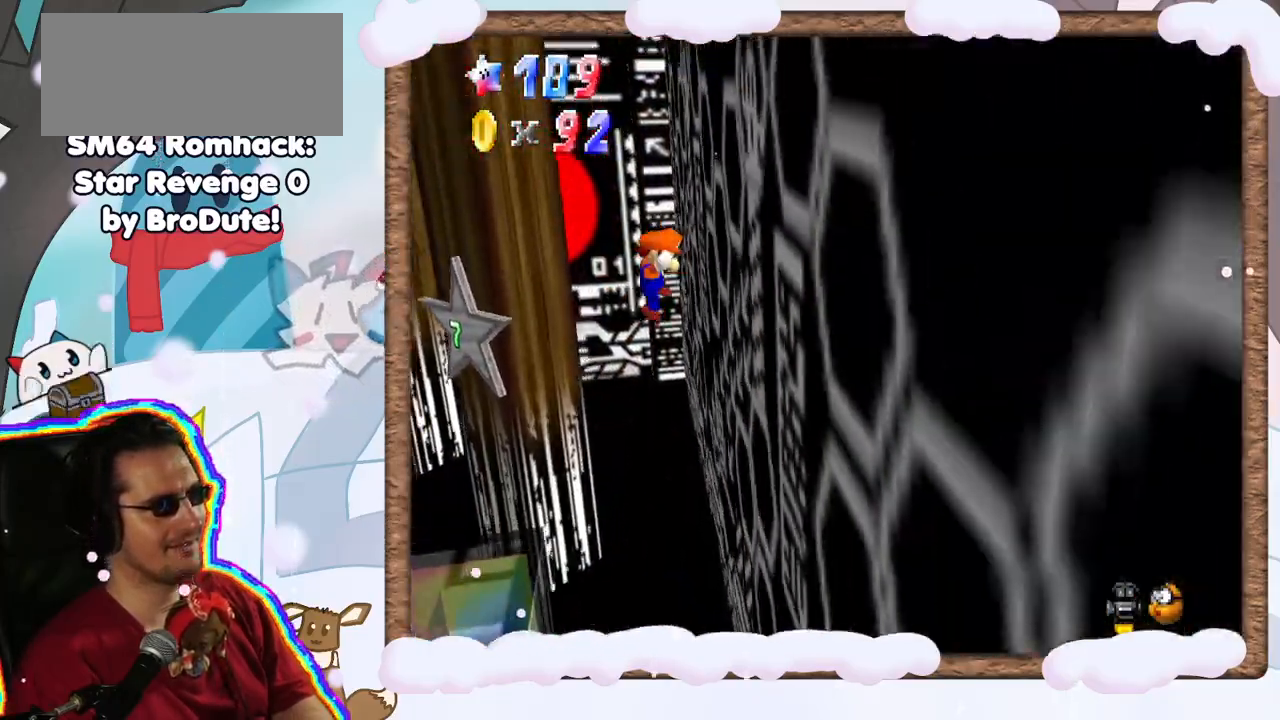
{"buttons": ["A"], "left_stick": "left", "events": [[50, "A", "down"], [50, "left_stick", "left"]]}
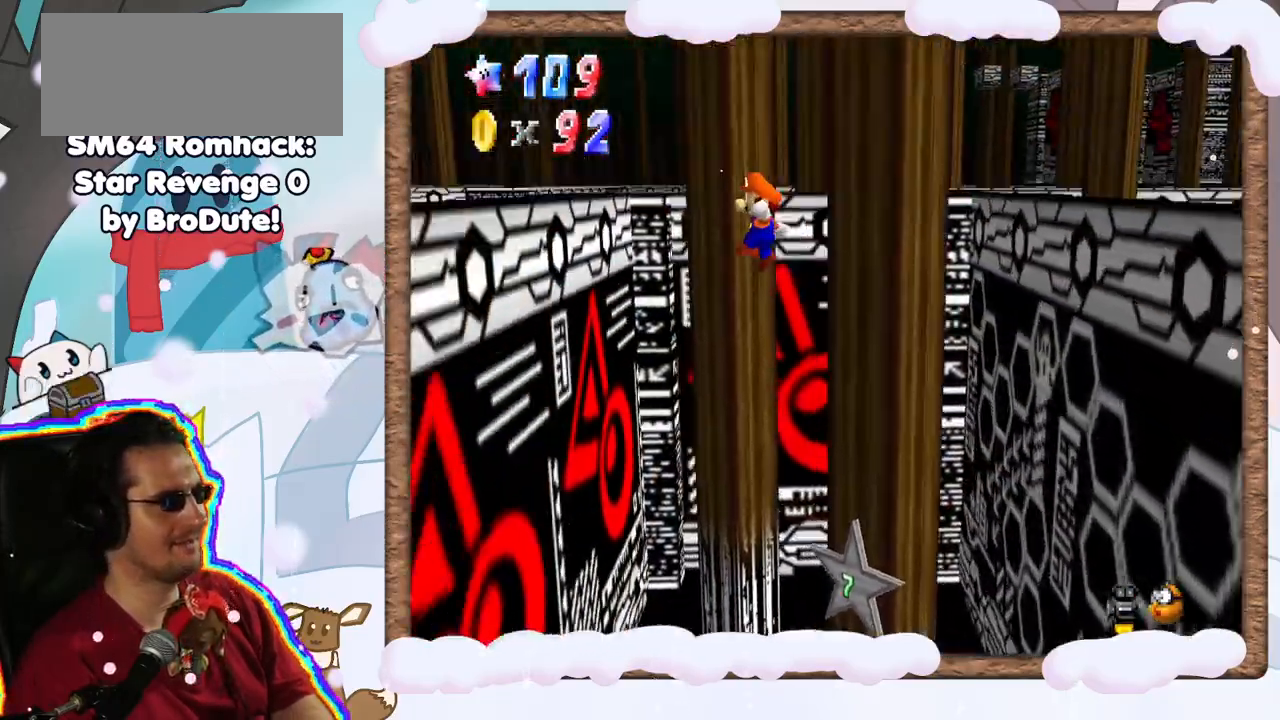
{"buttons": ["A"], "left_stick": "up-left", "events": [[50, "A", "up"], [267, "A", "down"], [400, "left_stick", "up-left"]]}
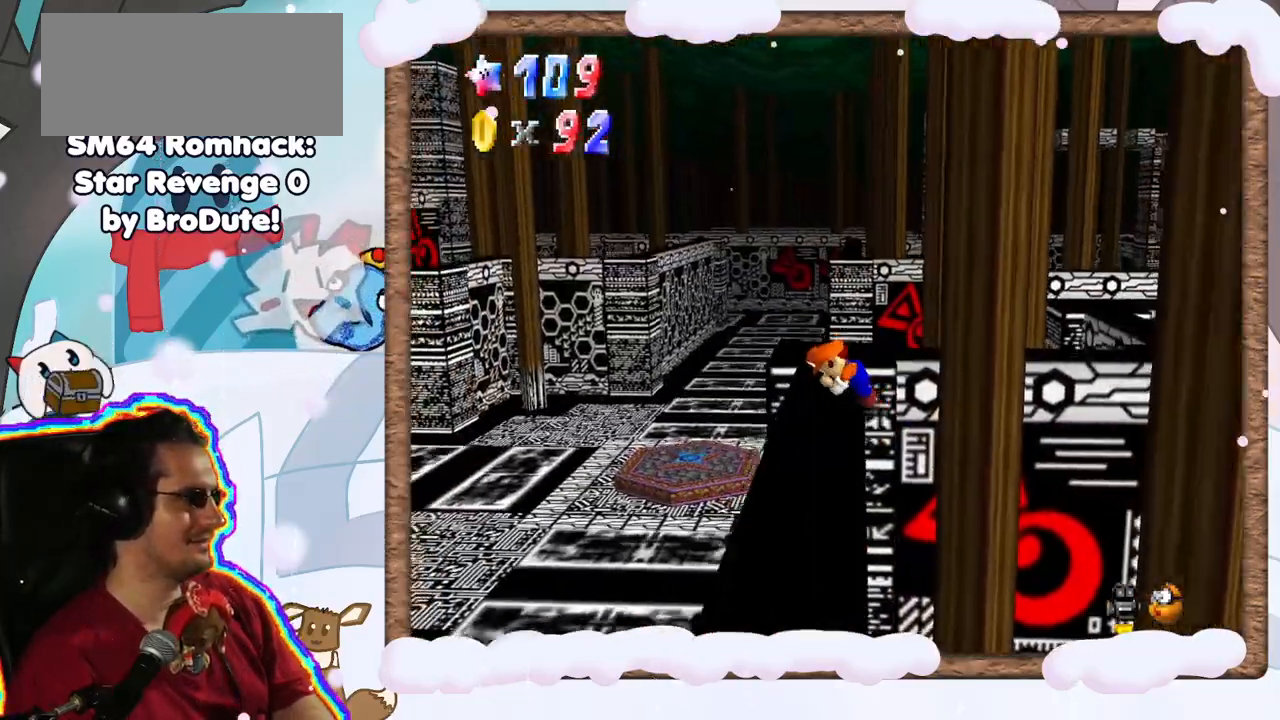
{"buttons": [], "left_stick": "up-left", "events": [[67, "A", "up"], [250, "C_UP", "down"], [317, "C_UP", "up"]]}
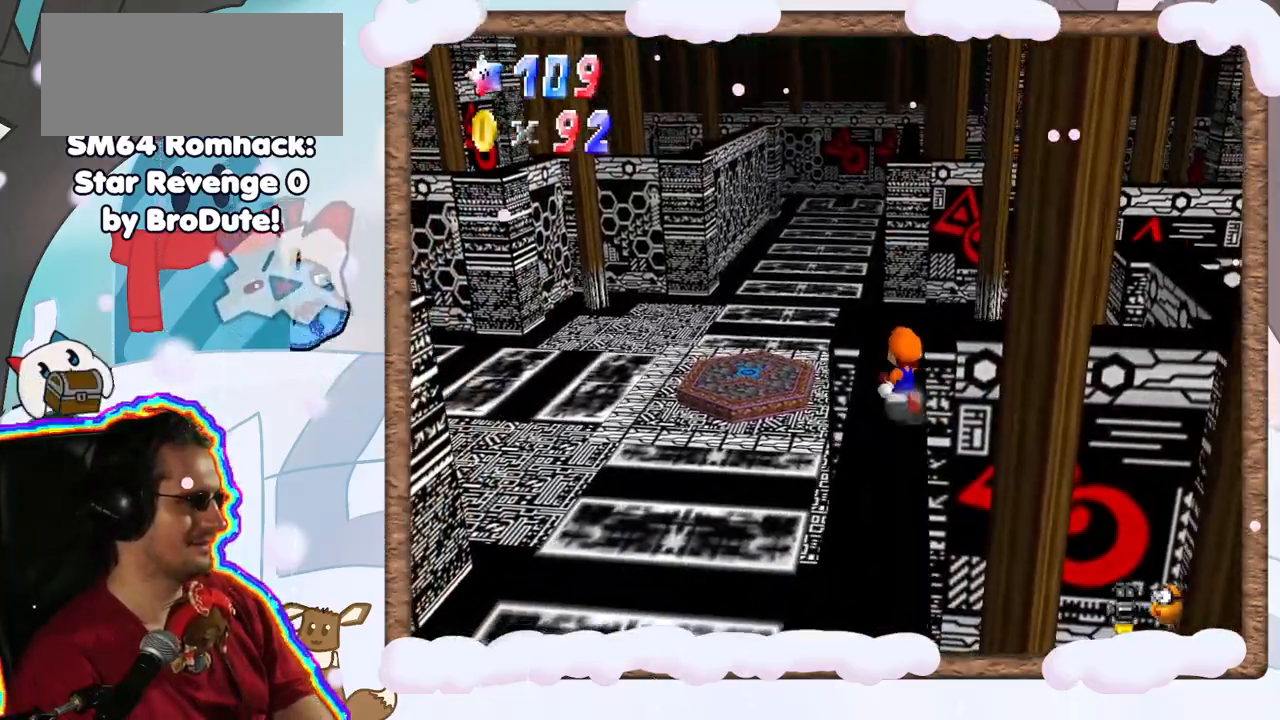
{"buttons": [], "left_stick": "up", "events": [[17, "left_stick", "up"], [250, "A", "down"], [317, "A", "up"]]}
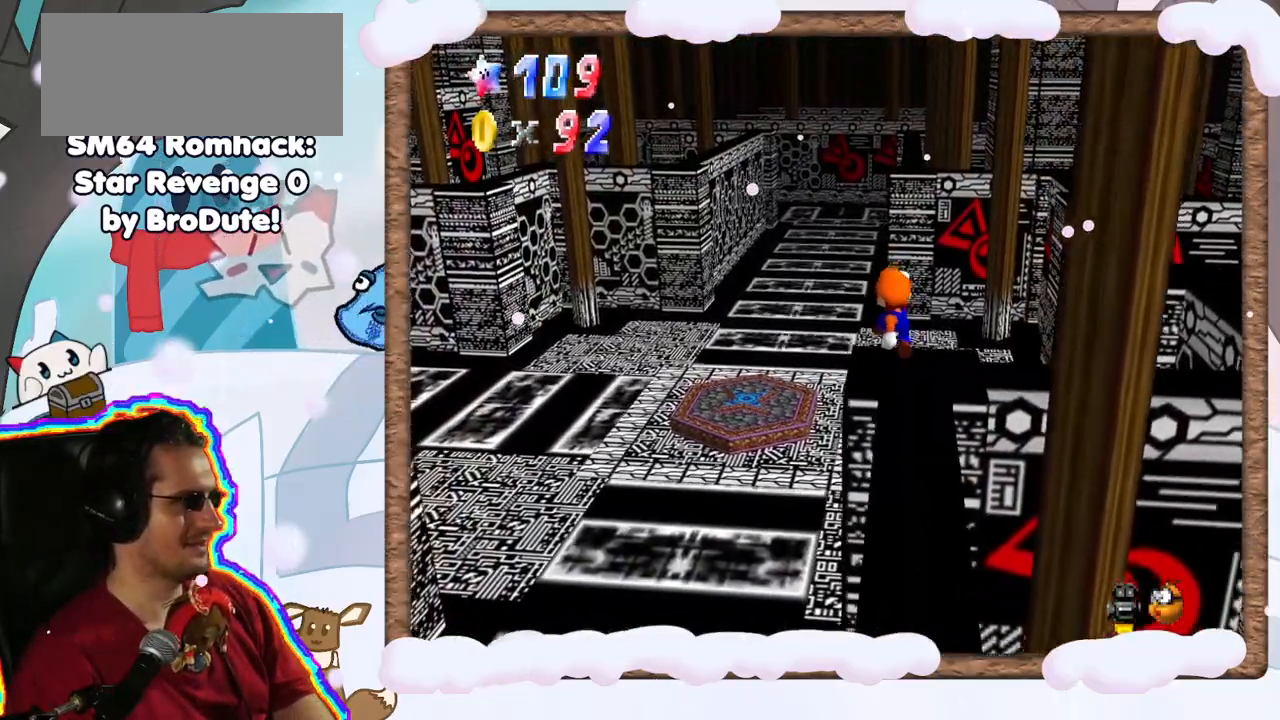
{"buttons": ["A"], "left_stick": "up", "events": [[367, "A", "down"]]}
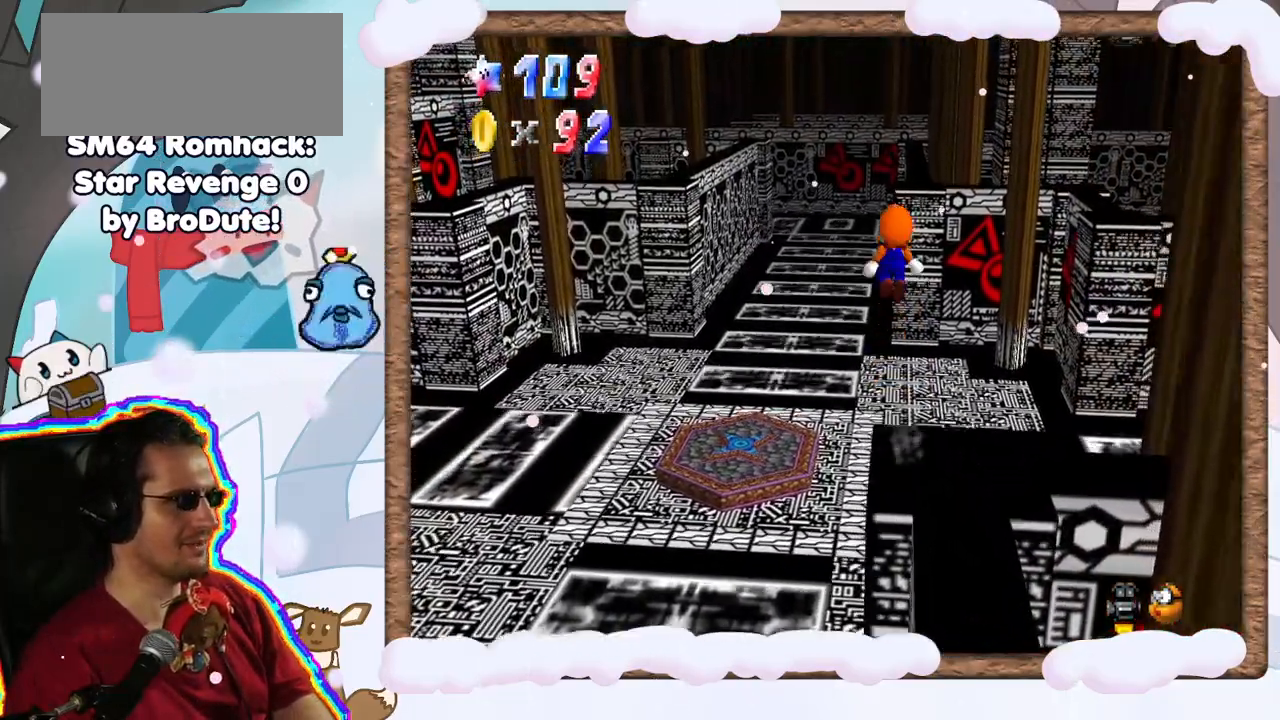
{"buttons": [], "left_stick": "up", "events": [[317, "A", "up"]]}
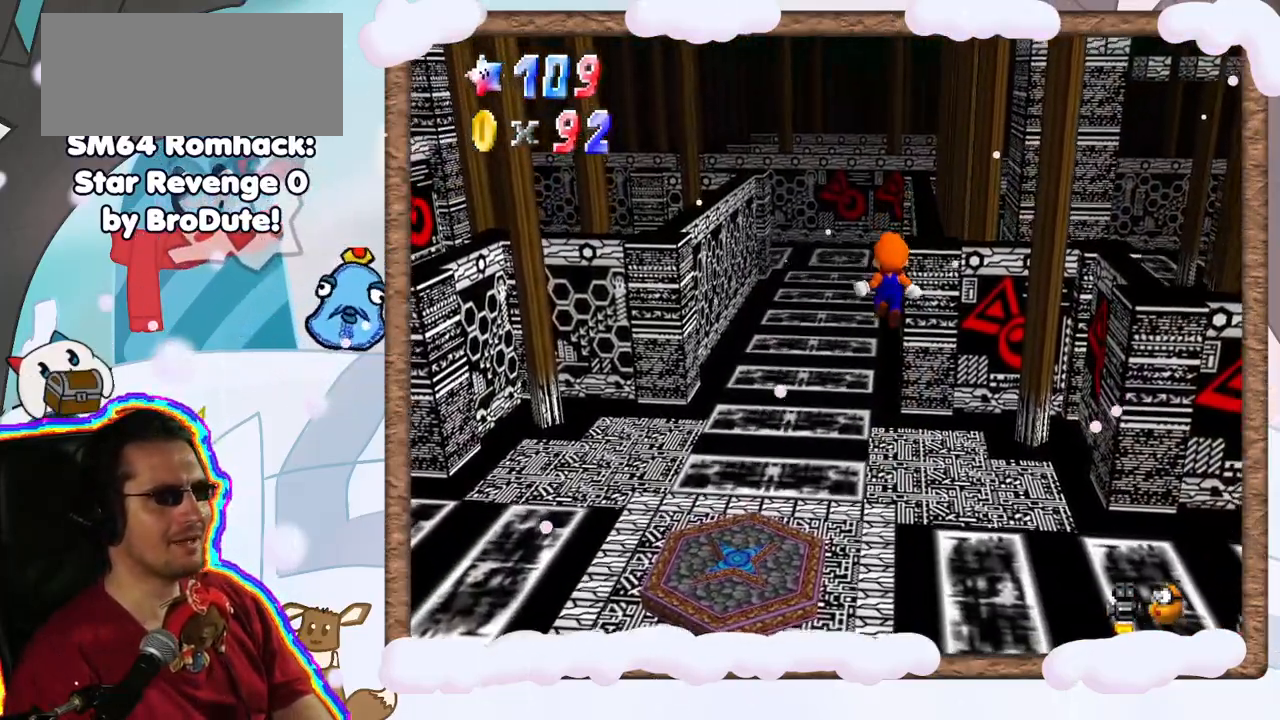
{"buttons": ["B"], "left_stick": "up", "events": [[383, "B", "down"]]}
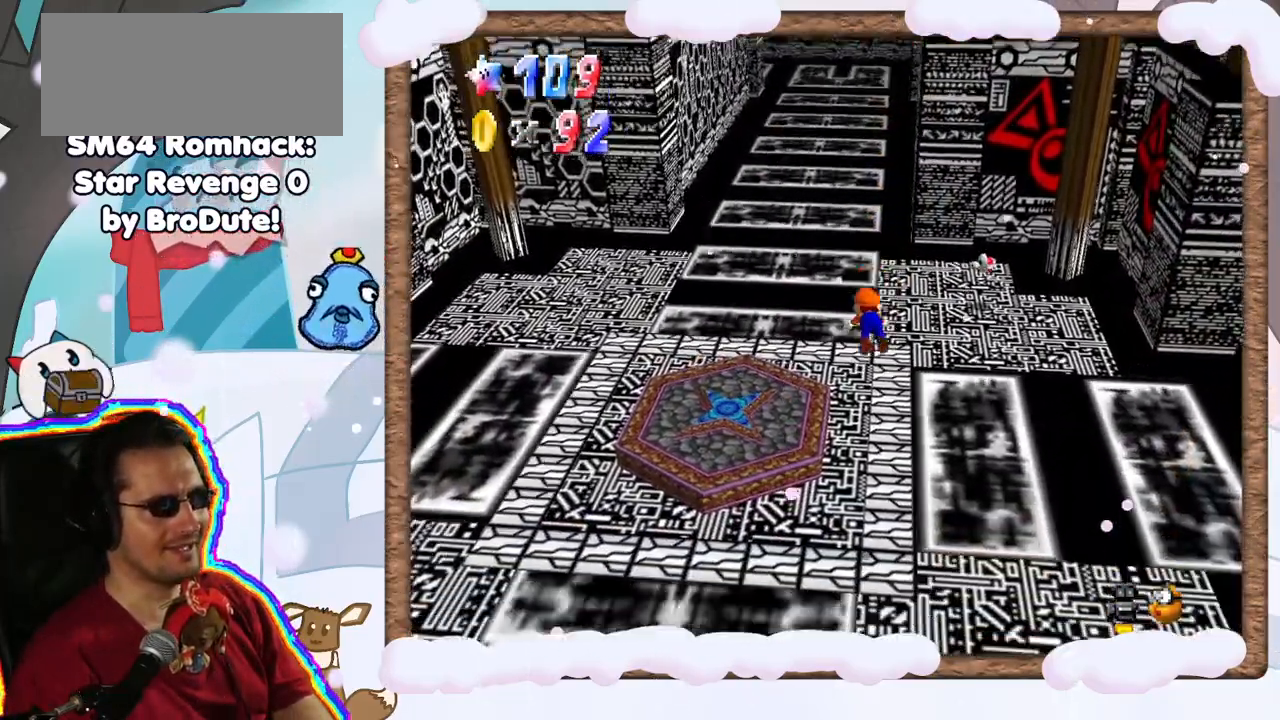
{"buttons": ["A"], "left_stick": "up", "events": [[50, "B", "up"], [433, "A", "down"]]}
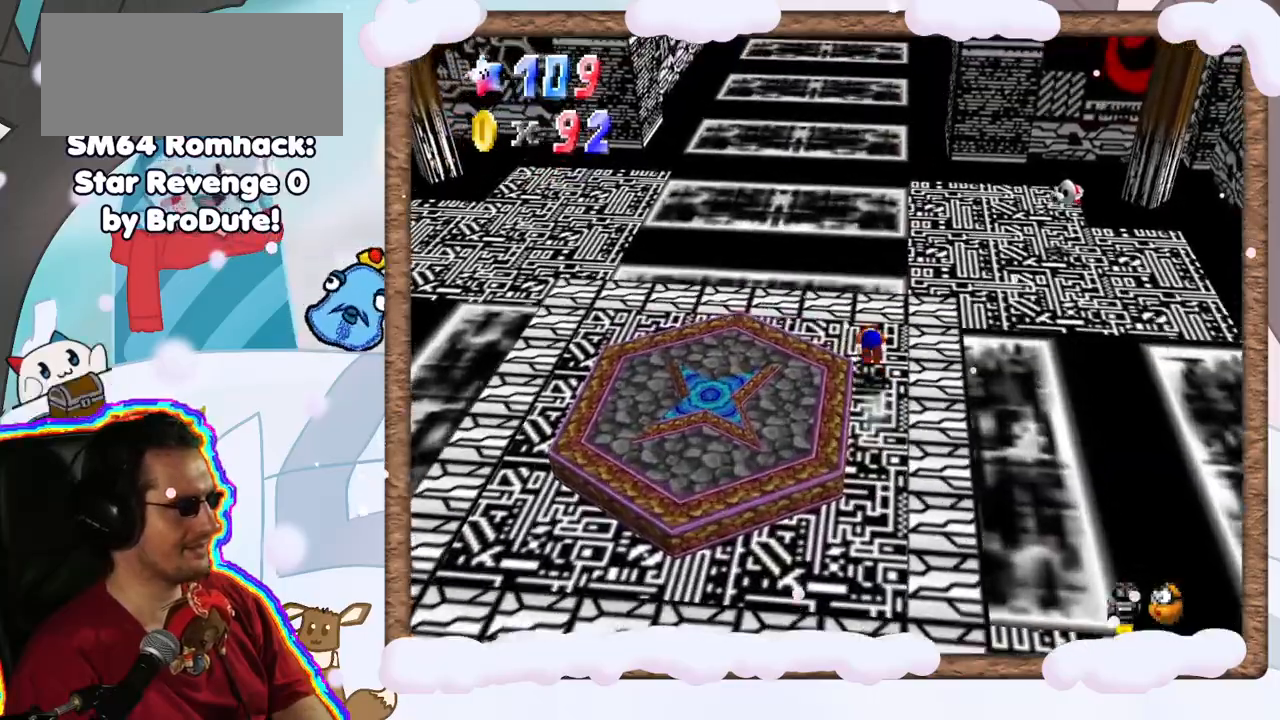
{"buttons": [], "left_stick": "up", "events": [[100, "A", "up"]]}
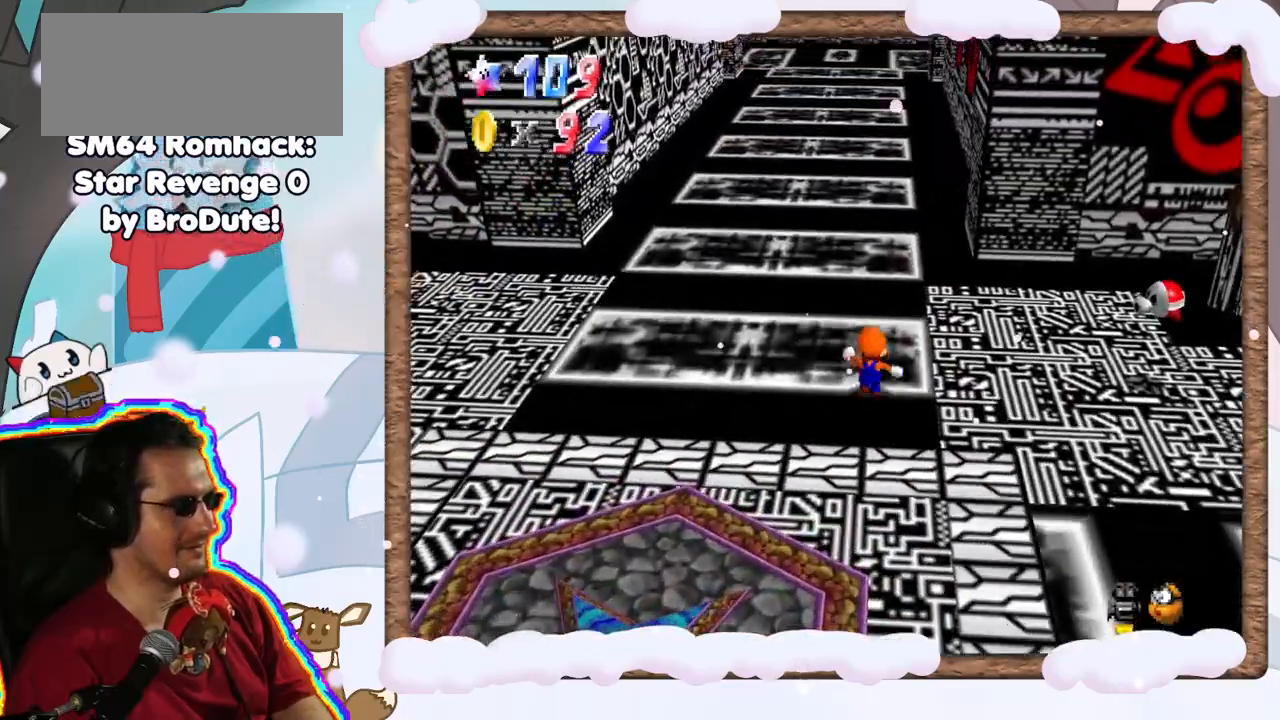
{"buttons": [], "left_stick": "up", "events": []}
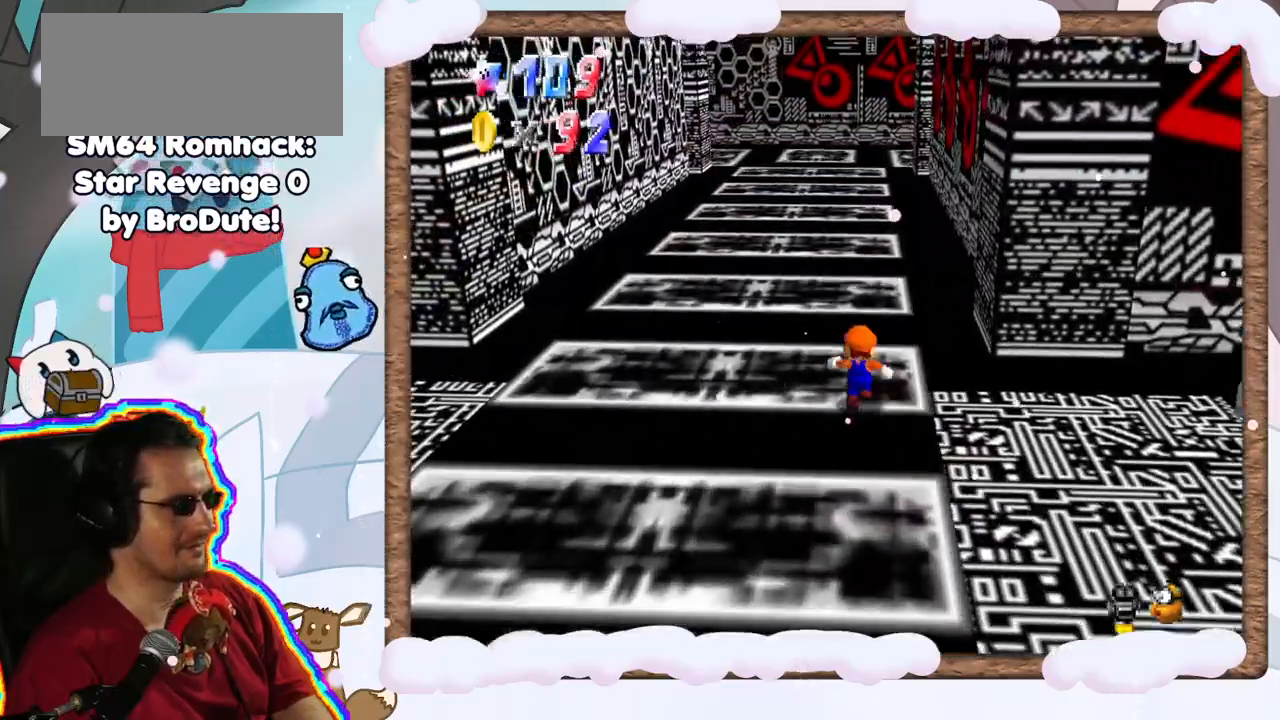
{"buttons": [], "left_stick": "up", "events": [[167, "left_stick", "up-left"], [467, "left_stick", "up"]]}
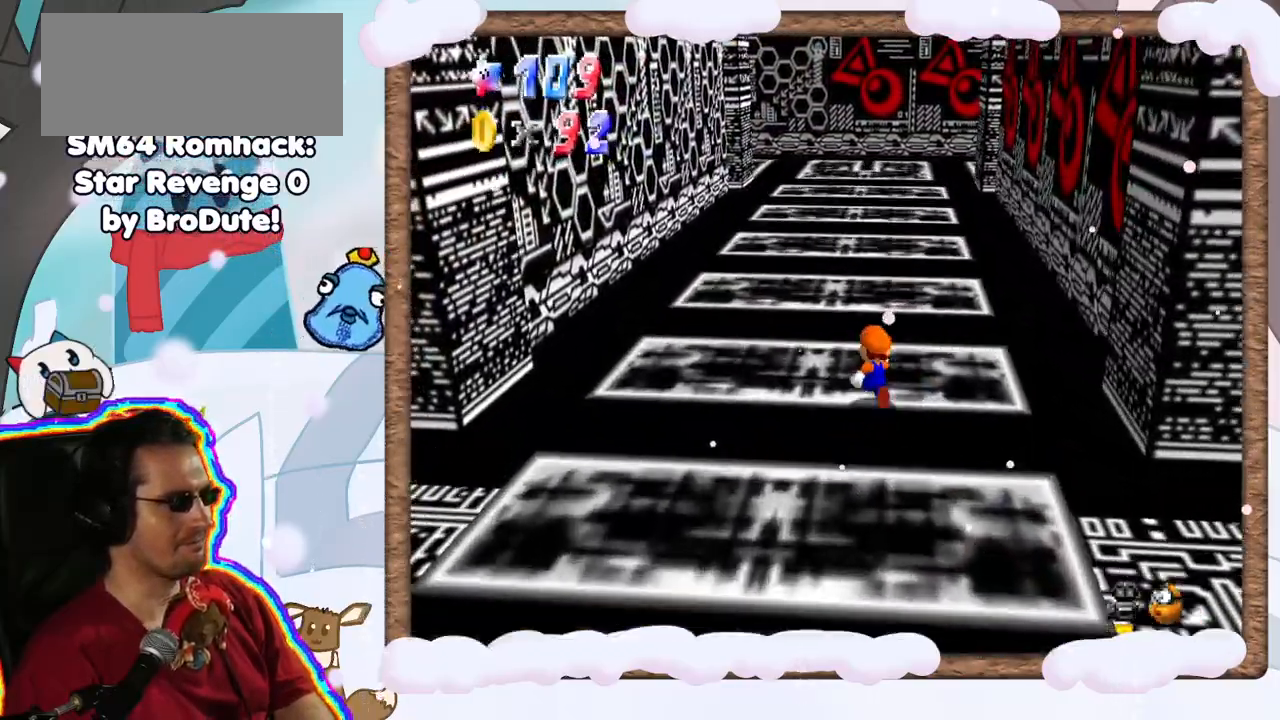
{"buttons": ["Z"], "left_stick": "up", "events": [[250, "Z", "down"], [333, "A", "down"], [450, "A", "up"]]}